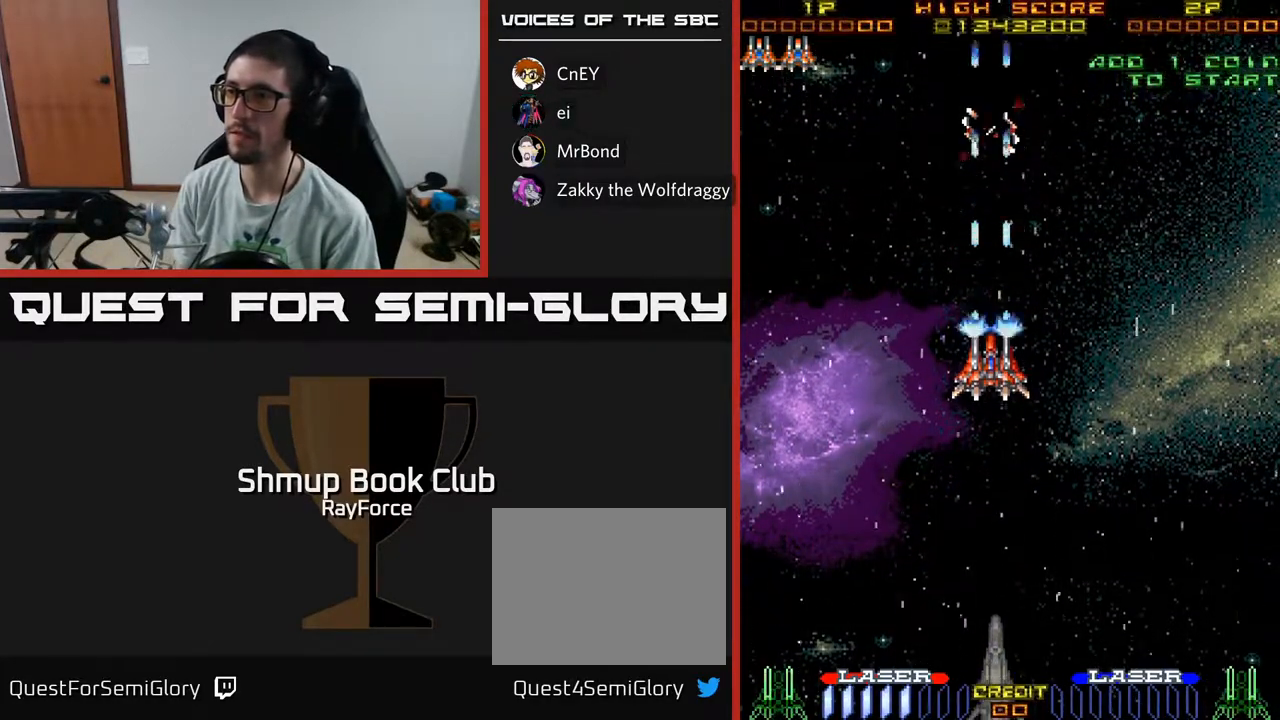
Gameplay with a controller (Xbox layout); each line is a JSON object with the inputs held at the frame after it. "events" lists button and stick changes between this image and that frame as [ms after this image, input, new state], when the widget could be followed in between. Not read: GUIDE.
{"buttons": ["A"], "left_stick": "center", "right_stick": "center", "events": [[283, "A", "up"], [283, "DPAD_DOWN", "down"], [400, "DPAD_DOWN", "up"], [417, "A", "down"]]}
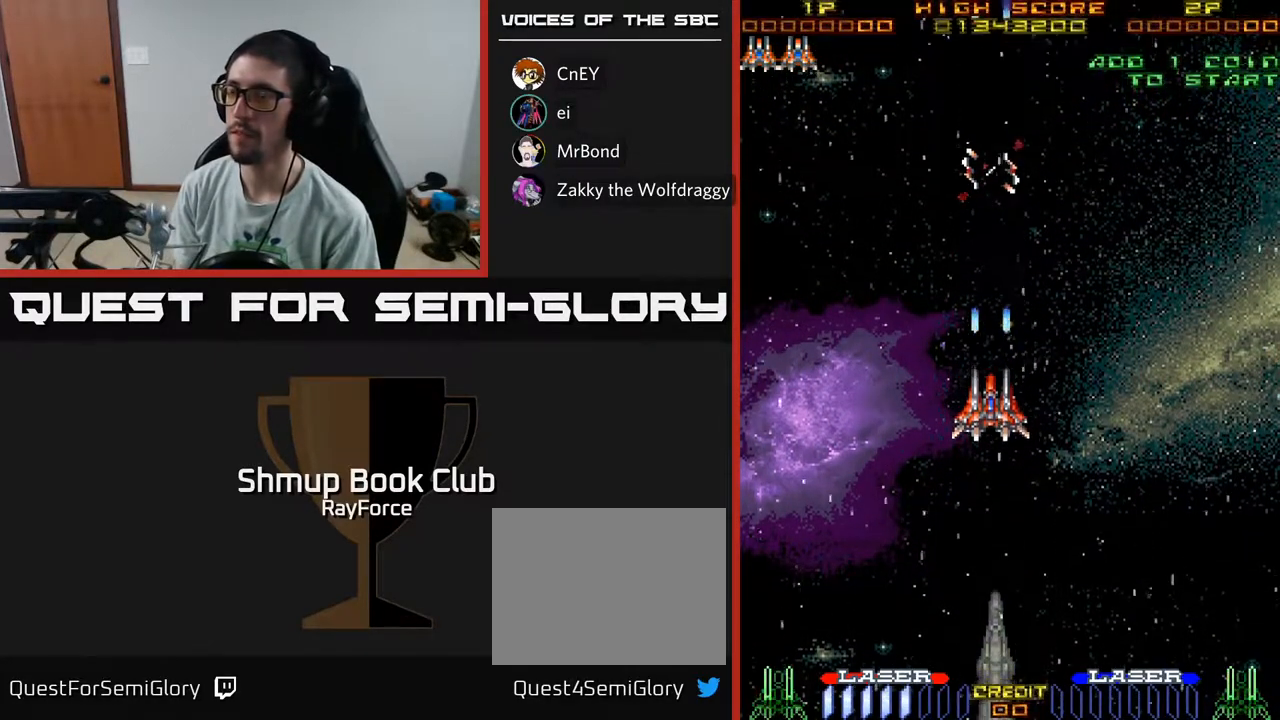
{"buttons": [], "left_stick": "center", "right_stick": "center", "events": [[117, "A", "up"], [250, "A", "down"], [317, "A", "up"], [400, "A", "down"], [467, "A", "up"]]}
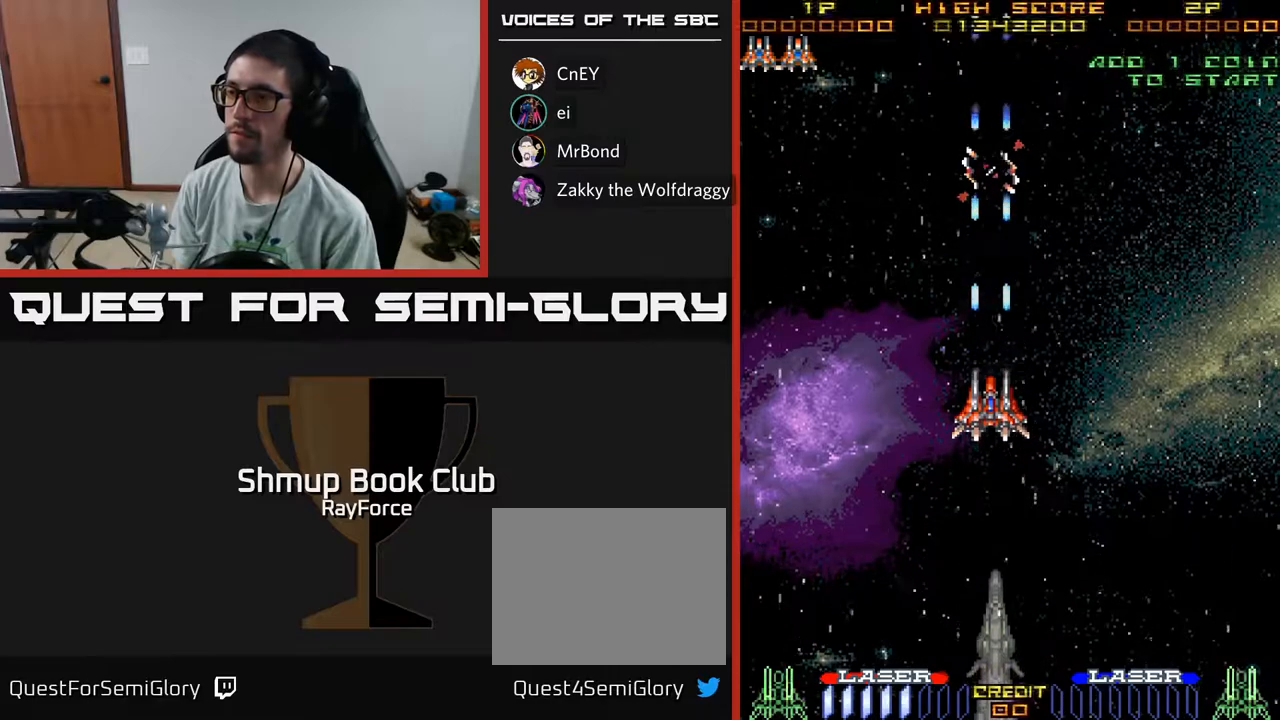
{"buttons": [], "left_stick": "center", "right_stick": "center", "events": [[83, "A", "down"], [150, "A", "up"], [233, "A", "down"], [317, "A", "up"], [417, "A", "down"], [500, "A", "up"]]}
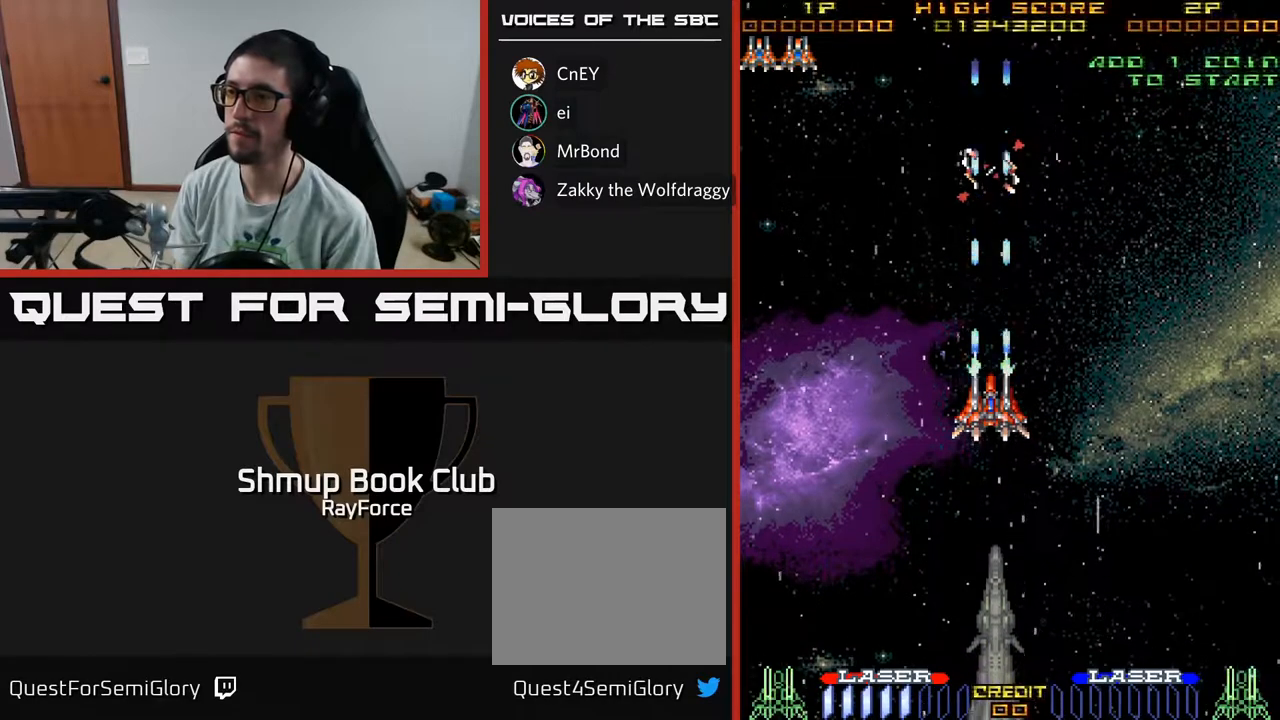
{"buttons": ["A"], "left_stick": "center", "right_stick": "center", "events": [[83, "A", "down"]]}
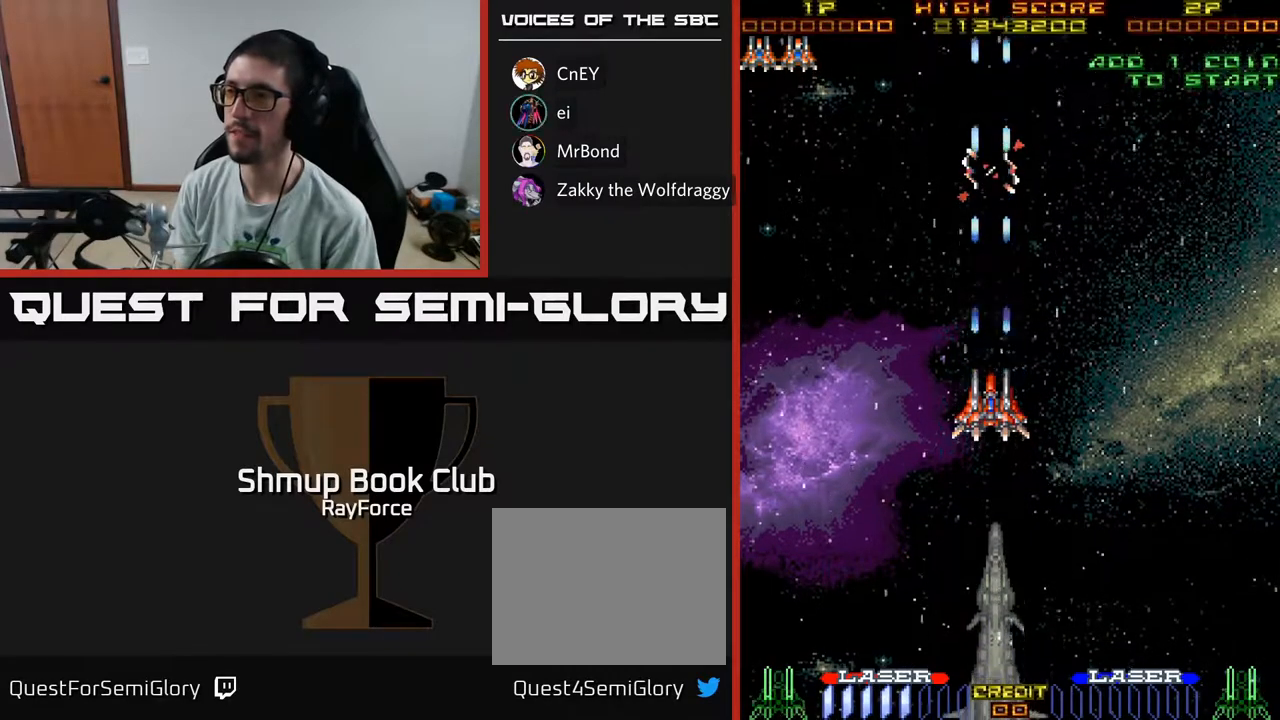
{"buttons": ["A"], "left_stick": "center", "right_stick": "center", "events": []}
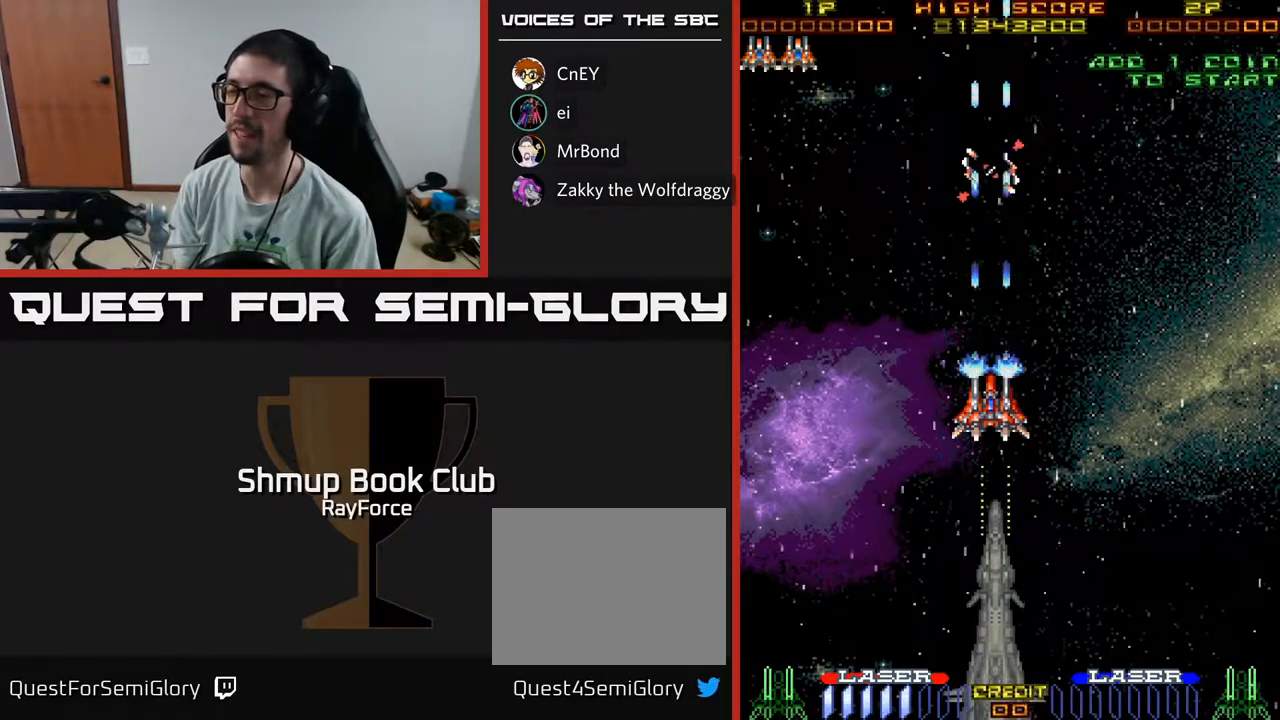
{"buttons": ["A"], "left_stick": "center", "right_stick": "center", "events": [[150, "DPAD_UP", "down"], [267, "DPAD_UP", "up"]]}
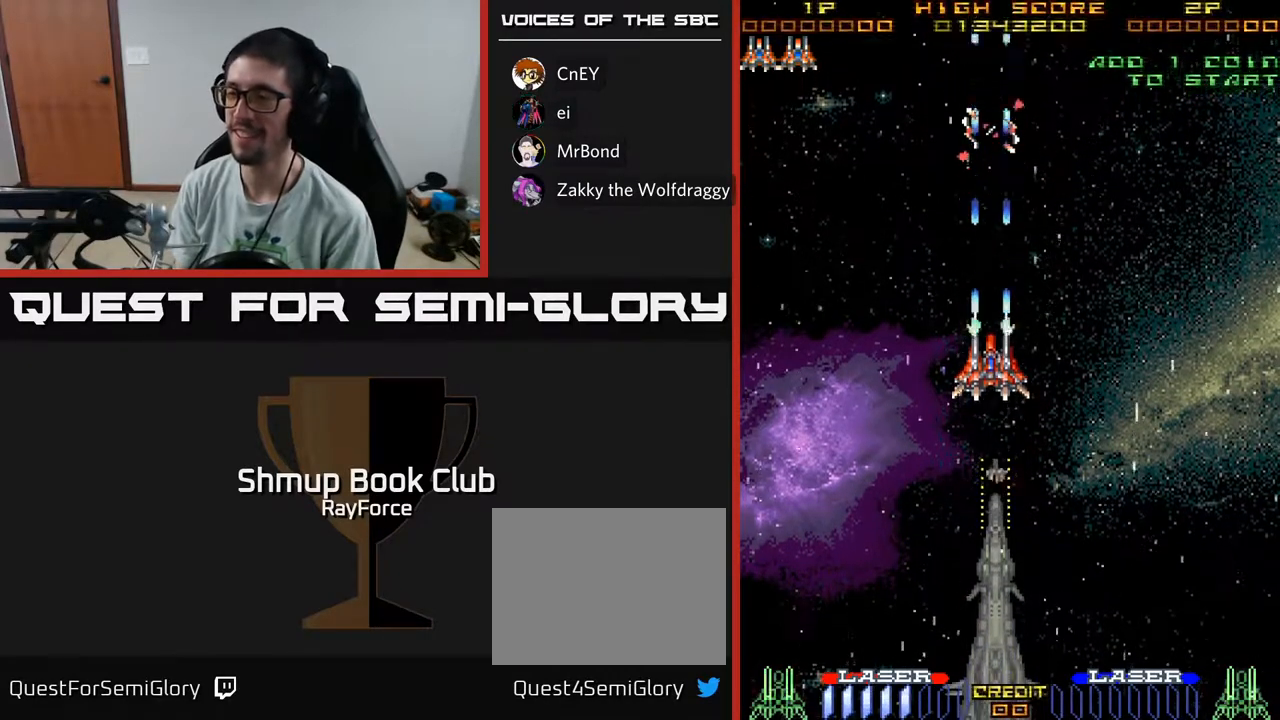
{"buttons": ["A", "DPAD_UP"], "left_stick": "center", "right_stick": "center", "events": [[500, "DPAD_UP", "down"]]}
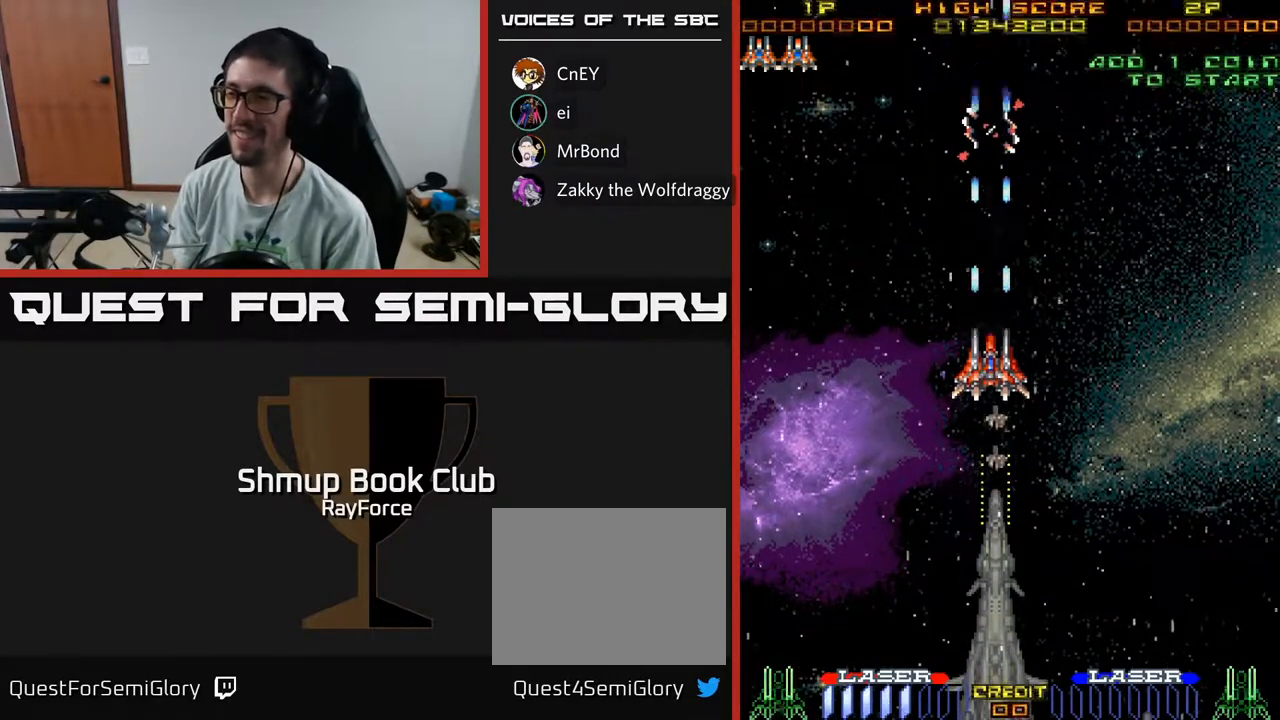
{"buttons": [], "left_stick": "center", "right_stick": "center", "events": [[117, "DPAD_UP", "up"], [400, "A", "up"]]}
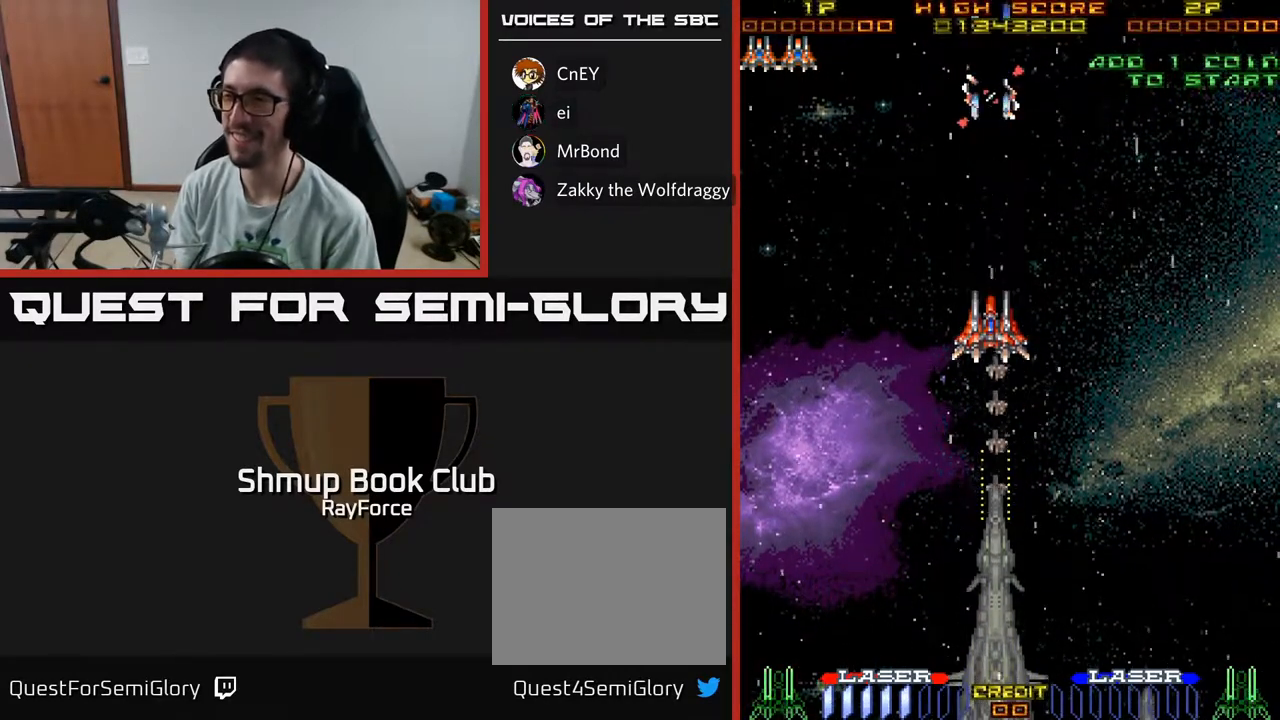
{"buttons": ["DPAD_DOWN"], "left_stick": "center", "right_stick": "center", "events": [[167, "DPAD_DOWN", "down"]]}
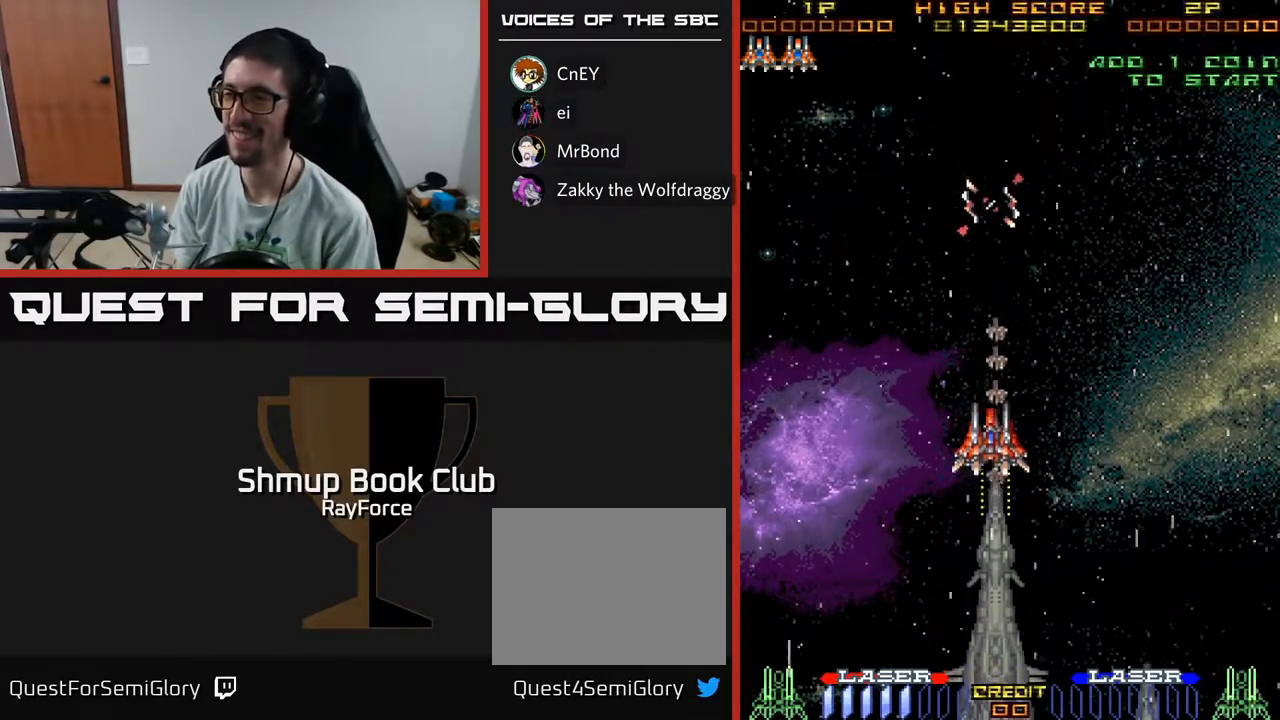
{"buttons": ["DPAD_DOWN"], "left_stick": "center", "right_stick": "center", "events": []}
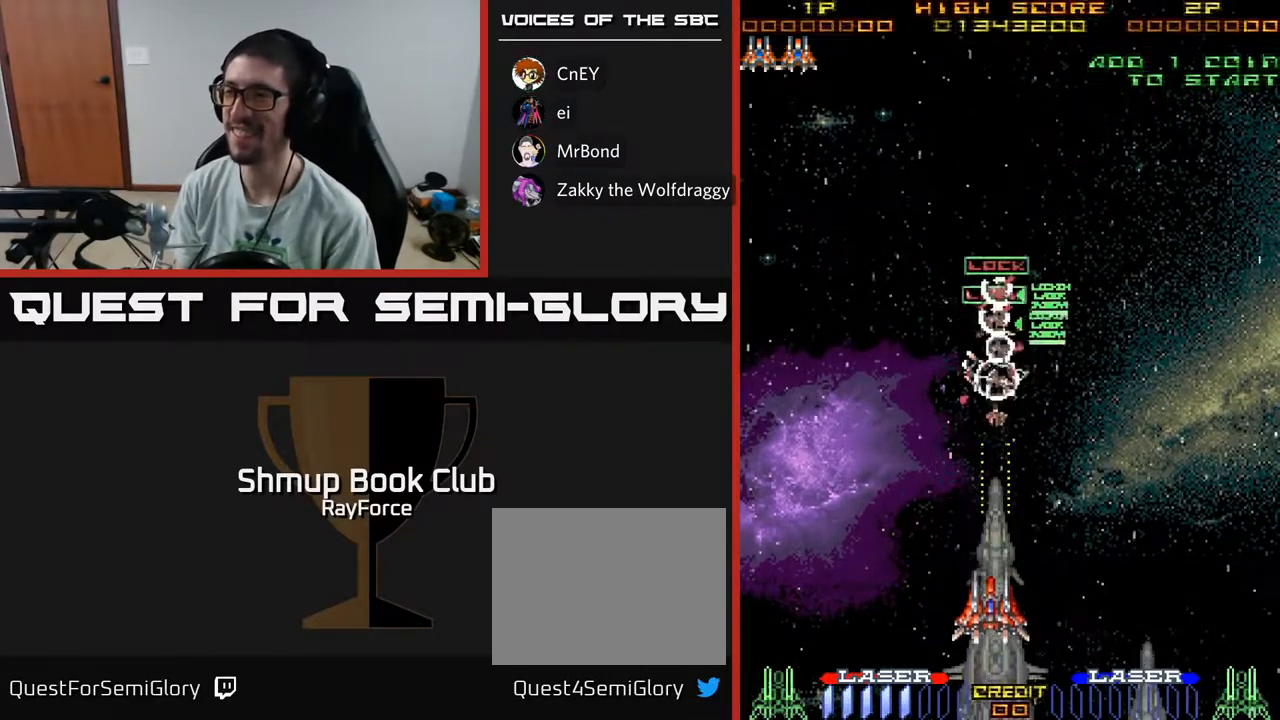
{"buttons": ["DPAD_UP"], "left_stick": "center", "right_stick": "center", "events": [[133, "X", "down"], [183, "DPAD_DOWN", "up"], [200, "DPAD_UP", "down"], [217, "X", "up"]]}
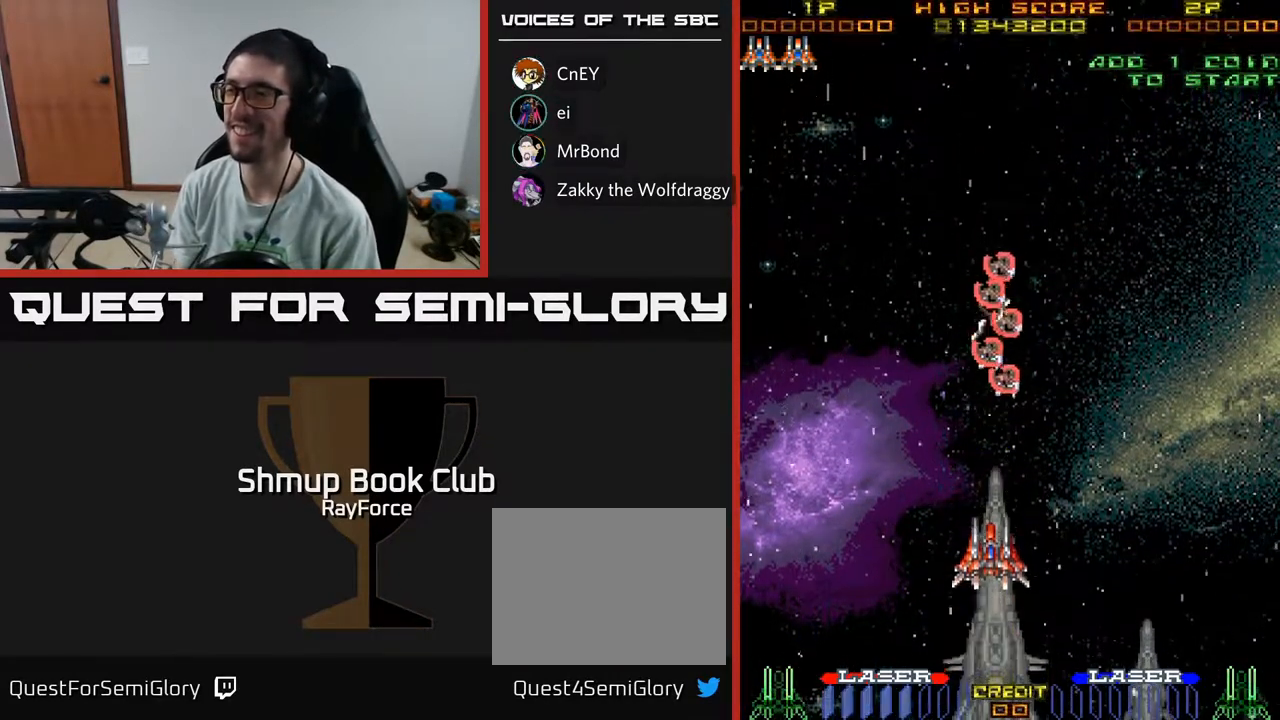
{"buttons": ["DPAD_UP"], "left_stick": "center", "right_stick": "center", "events": []}
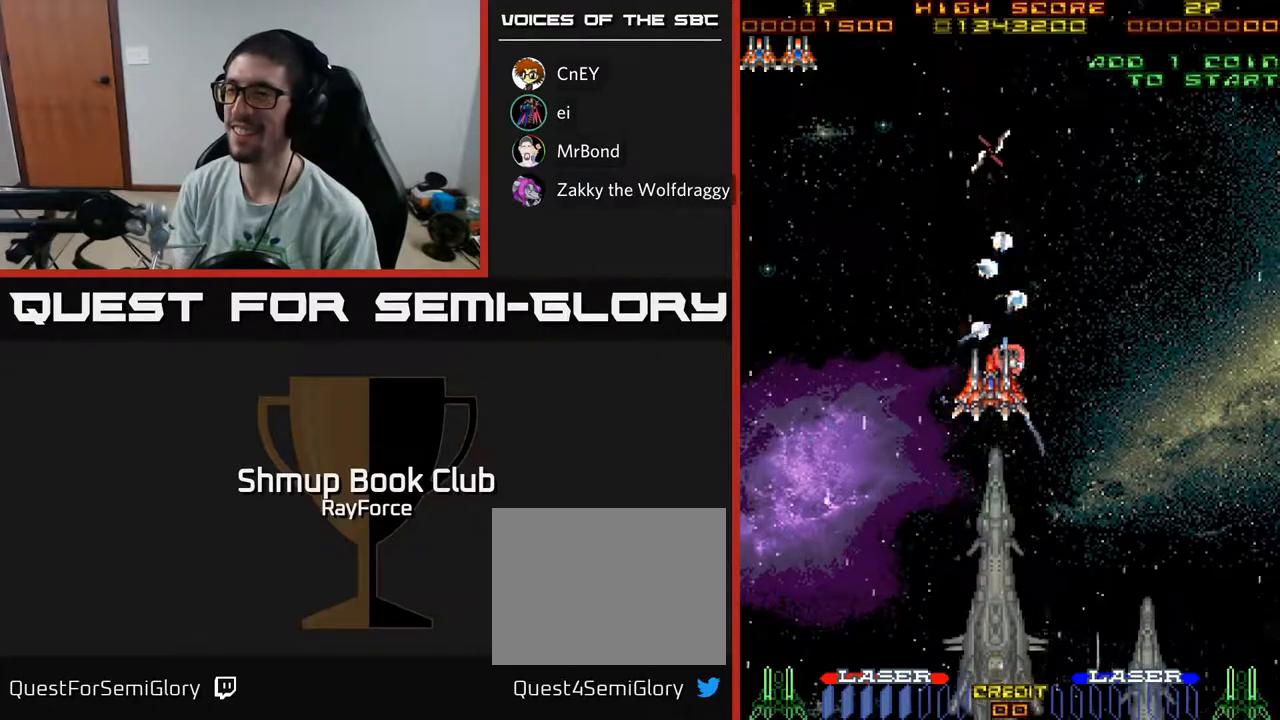
{"buttons": ["A"], "left_stick": "center", "right_stick": "center", "events": [[233, "A", "down"], [283, "DPAD_UP", "up"]]}
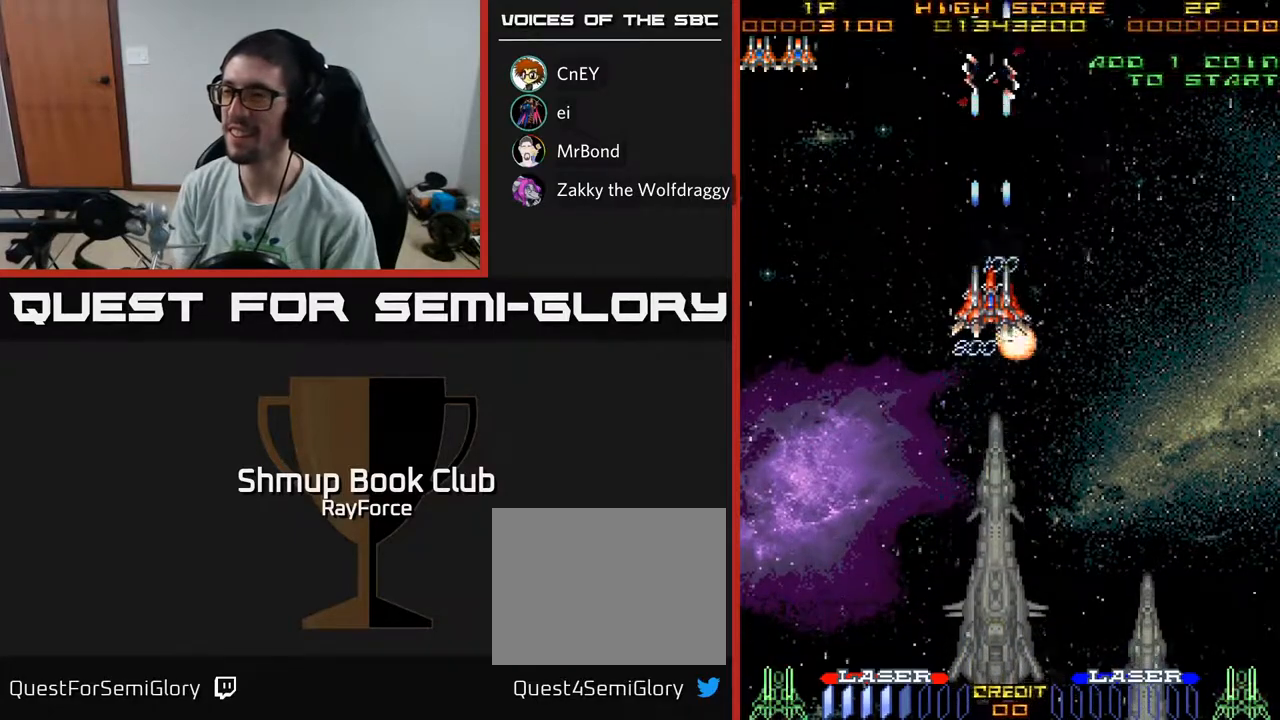
{"buttons": ["A"], "left_stick": "center", "right_stick": "center", "events": []}
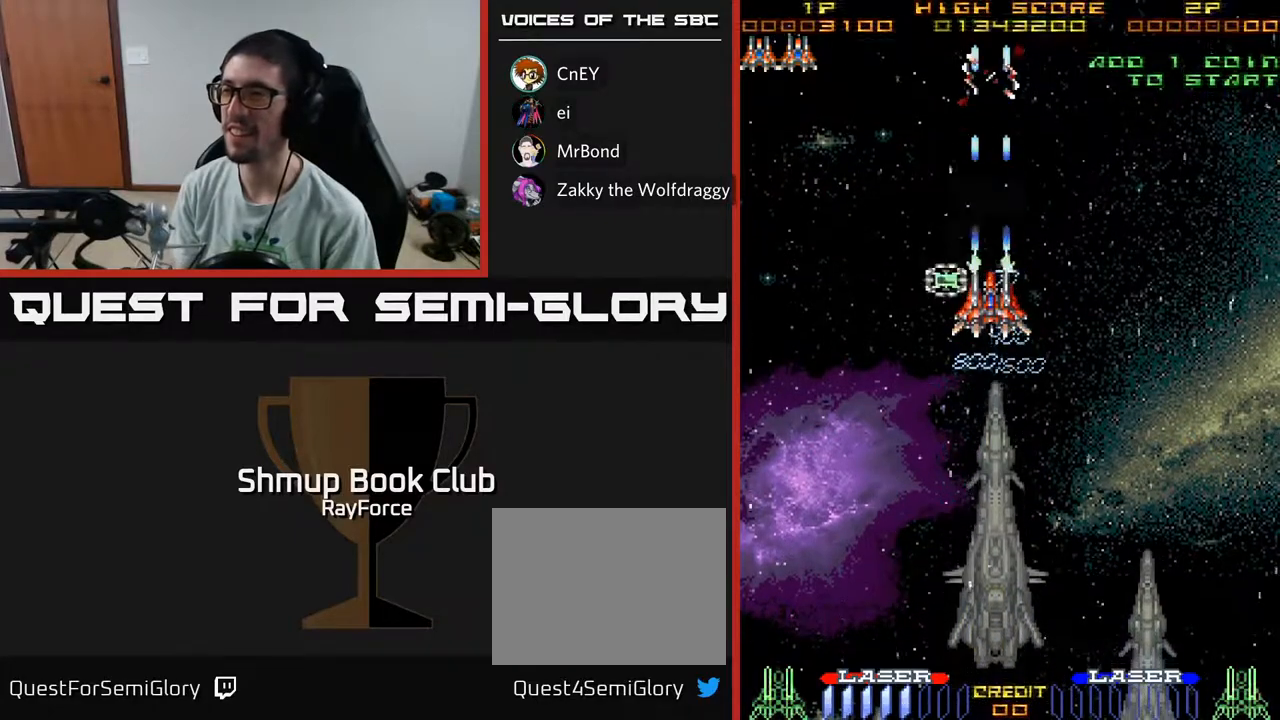
{"buttons": ["A", "DPAD_UP", "DPAD_LEFT"], "left_stick": "center", "right_stick": "center", "events": [[183, "DPAD_LEFT", "down"], [333, "DPAD_UP", "down"]]}
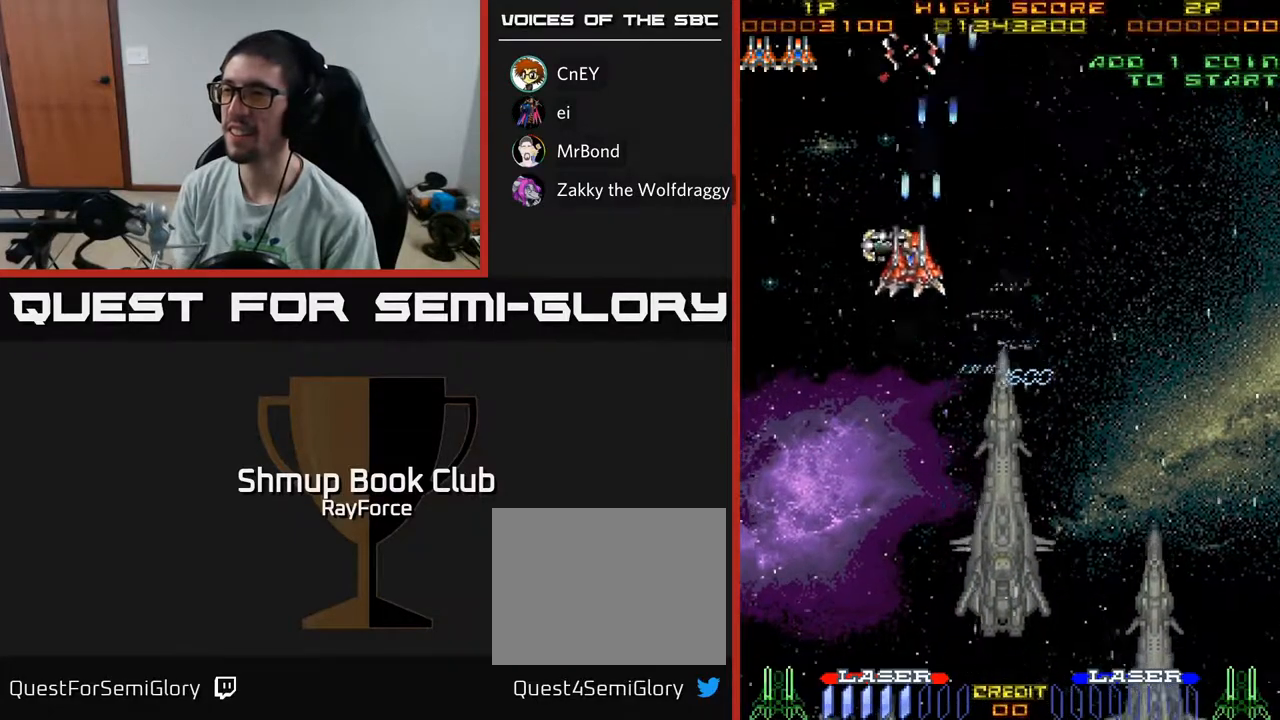
{"buttons": ["A"], "left_stick": "center", "right_stick": "center", "events": [[117, "DPAD_UP", "up"], [217, "DPAD_LEFT", "up"]]}
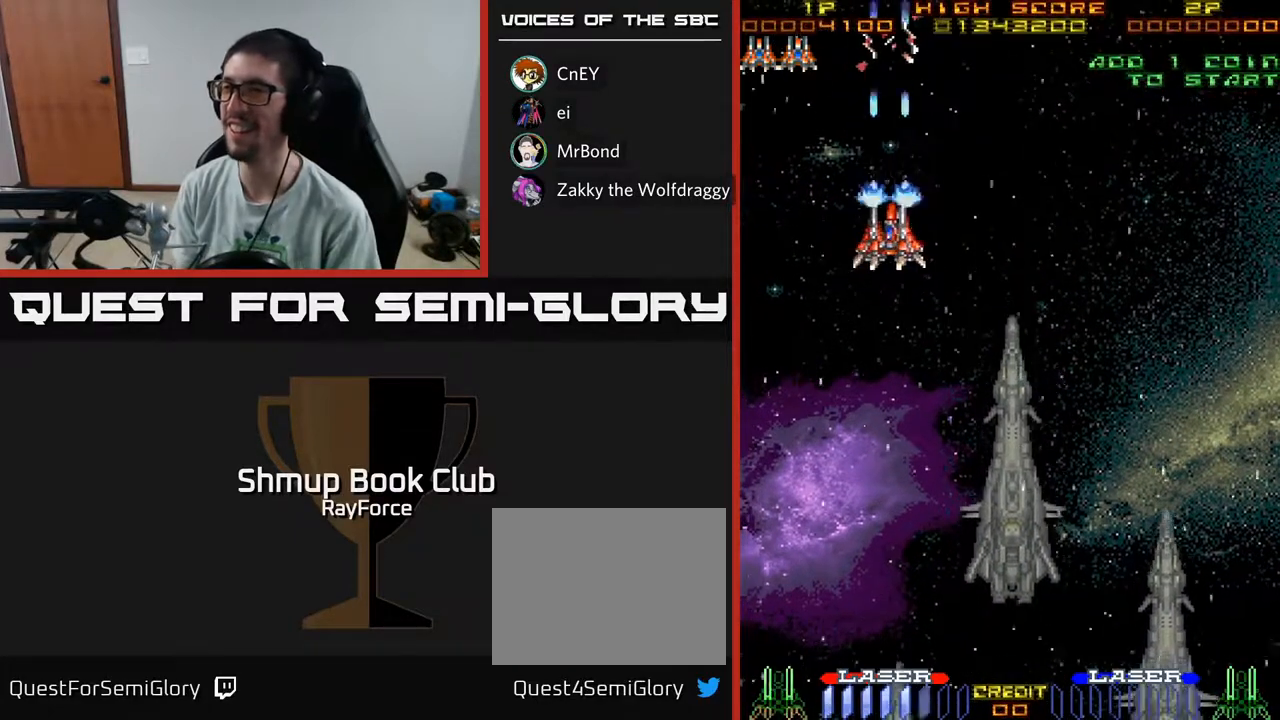
{"buttons": ["A", "DPAD_RIGHT"], "left_stick": "center", "right_stick": "center", "events": [[117, "DPAD_DOWN", "down"], [117, "DPAD_RIGHT", "down"], [350, "DPAD_DOWN", "up"]]}
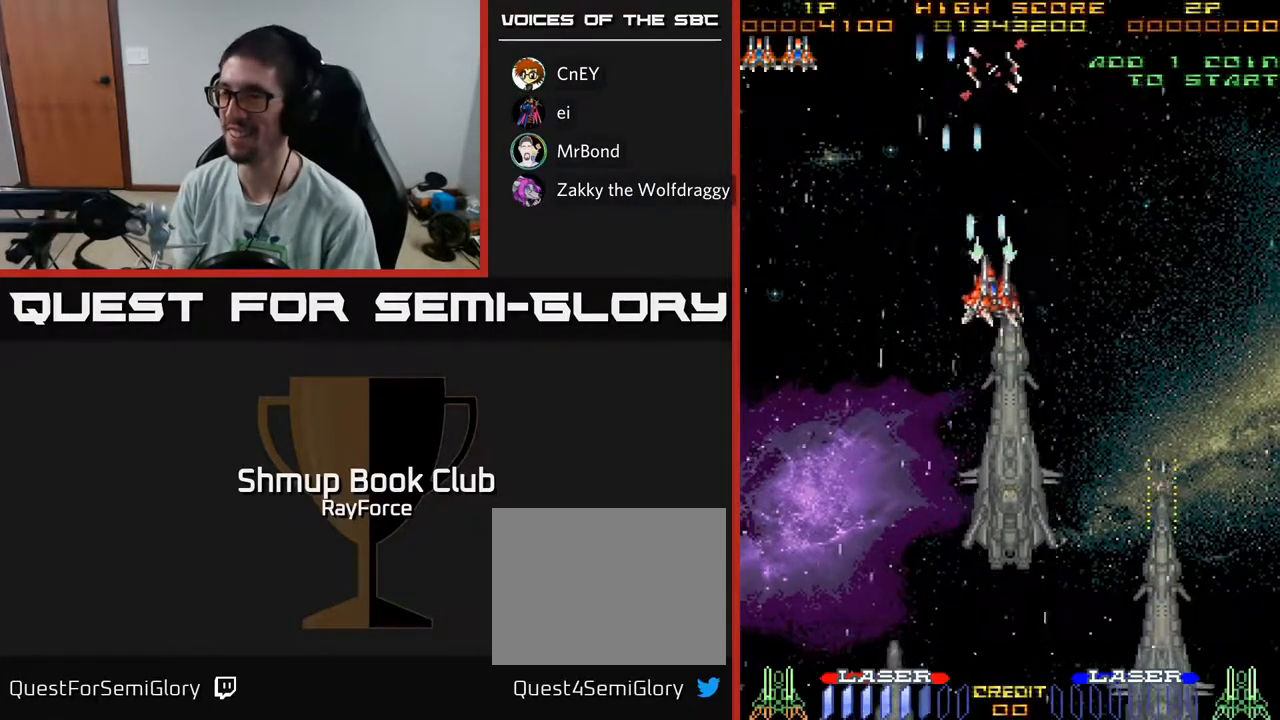
{"buttons": ["A", "DPAD_UP"], "left_stick": "center", "right_stick": "center", "events": [[467, "DPAD_UP", "down"], [500, "DPAD_RIGHT", "up"]]}
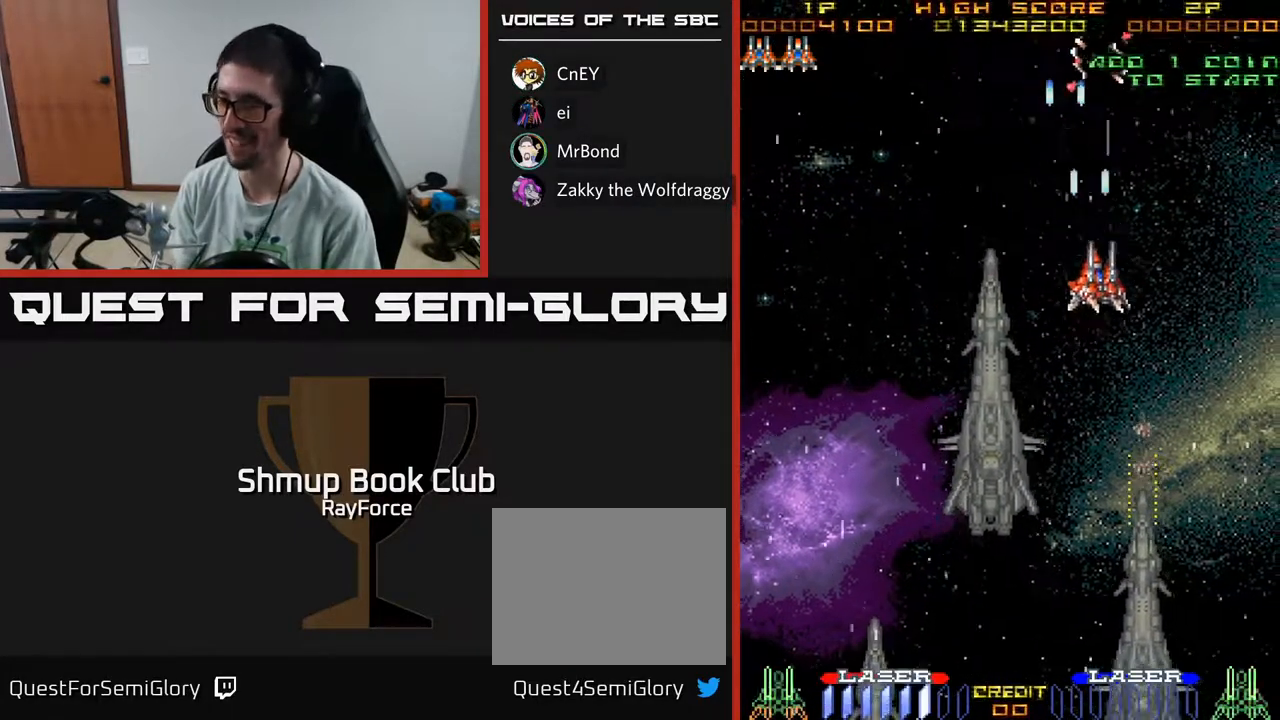
{"buttons": ["A", "DPAD_UP"], "left_stick": "center", "right_stick": "center", "events": [[100, "DPAD_RIGHT", "down"], [133, "DPAD_UP", "up"], [233, "DPAD_DOWN", "down"], [233, "DPAD_RIGHT", "up"], [433, "DPAD_RIGHT", "down"], [450, "DPAD_DOWN", "up"], [467, "DPAD_RIGHT", "up"], [483, "DPAD_UP", "down"]]}
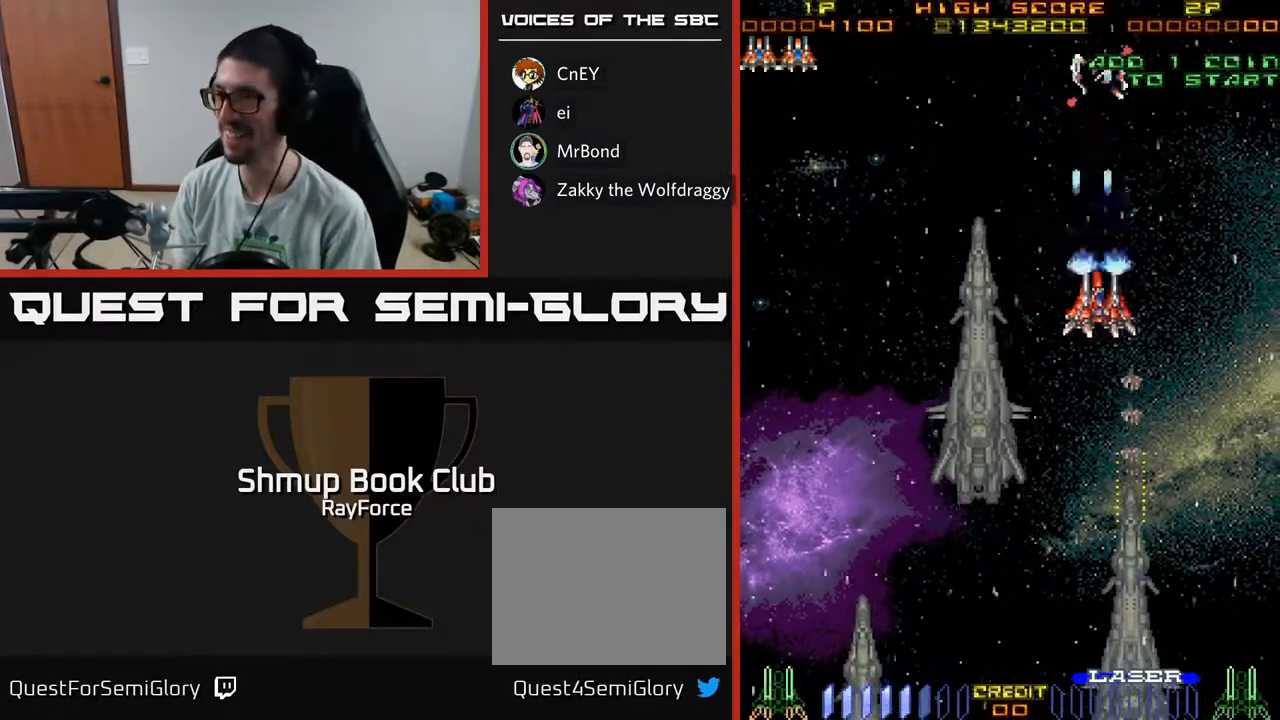
{"buttons": ["DPAD_DOWN"], "left_stick": "center", "right_stick": "center", "events": [[100, "DPAD_UP", "up"], [117, "DPAD_RIGHT", "down"], [167, "DPAD_DOWN", "down"], [217, "DPAD_RIGHT", "up"], [283, "A", "up"], [333, "DPAD_RIGHT", "down"], [417, "DPAD_RIGHT", "up"]]}
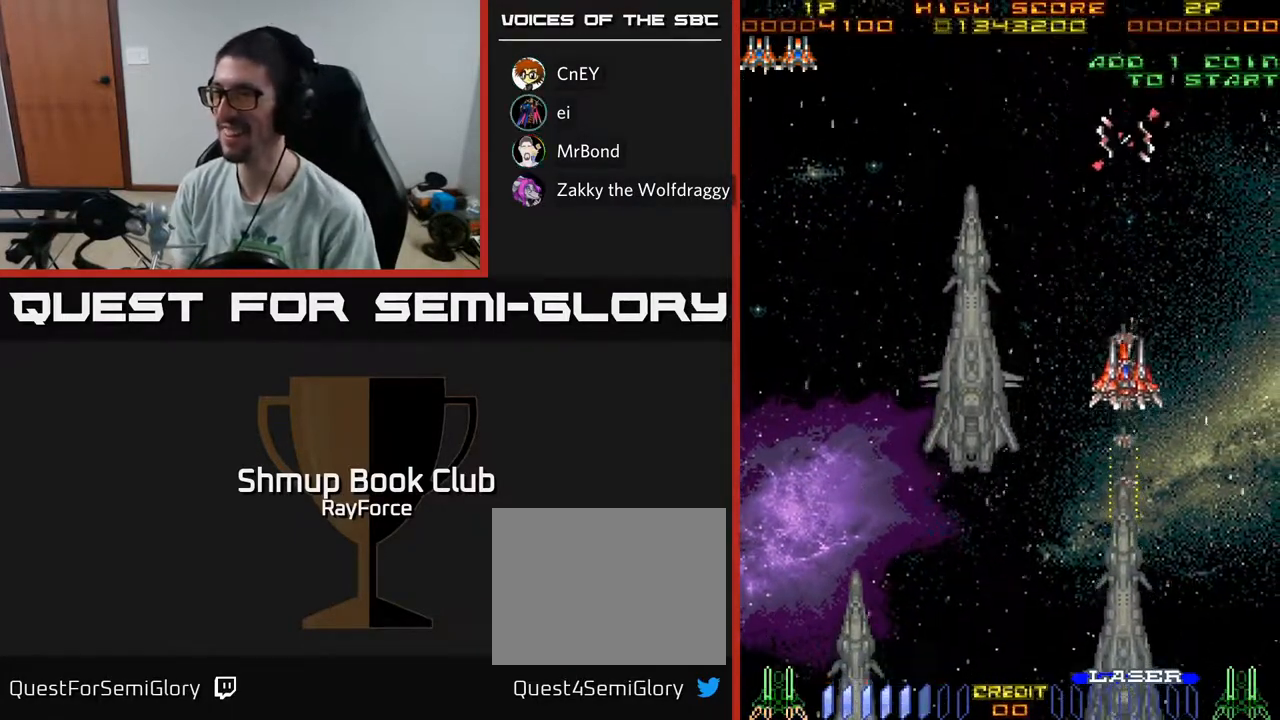
{"buttons": ["DPAD_DOWN"], "left_stick": "center", "right_stick": "center", "events": []}
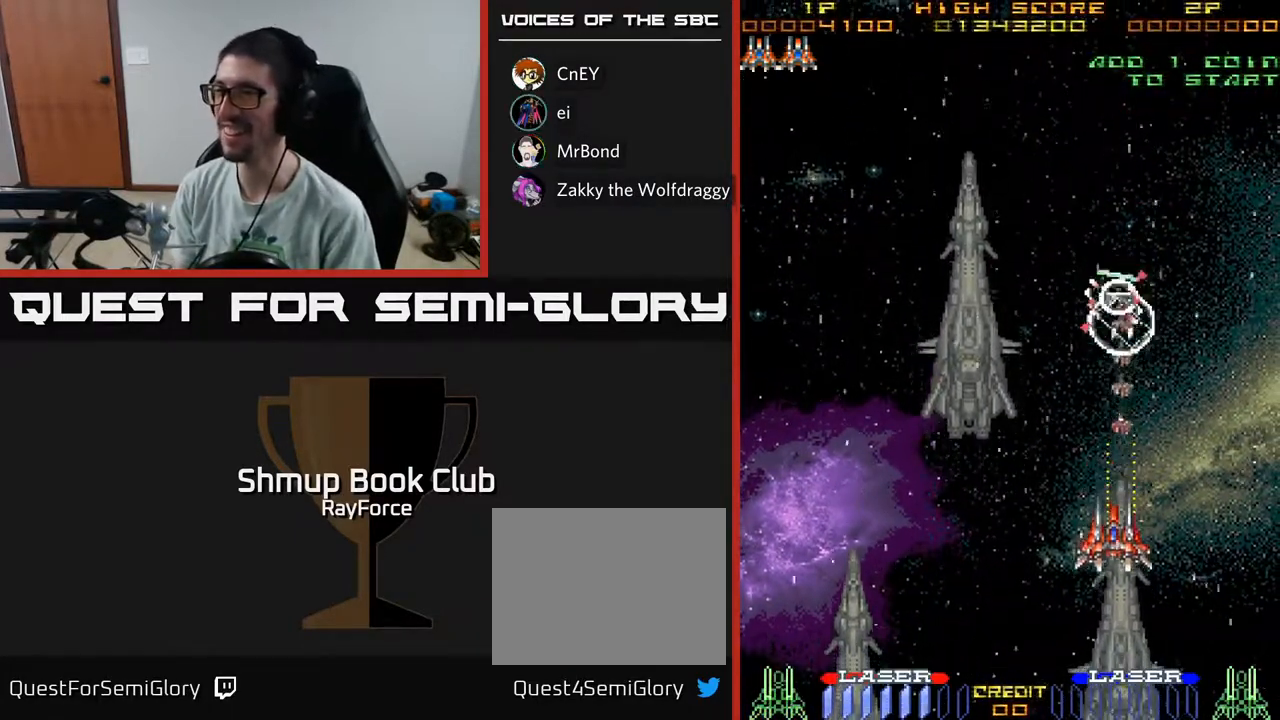
{"buttons": ["DPAD_UP", "DPAD_LEFT"], "left_stick": "center", "right_stick": "center", "events": [[250, "DPAD_DOWN", "up"], [250, "DPAD_LEFT", "down"], [333, "DPAD_UP", "down"]]}
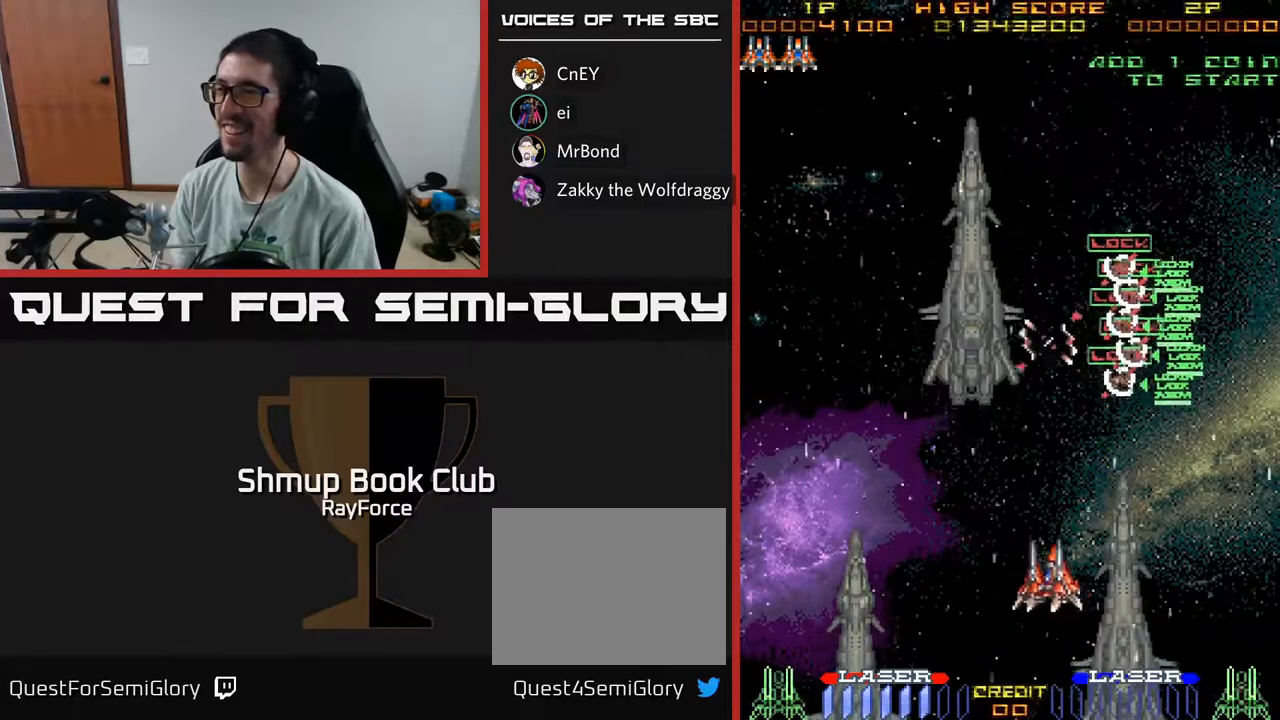
{"buttons": ["DPAD_UP"], "left_stick": "center", "right_stick": "center", "events": [[317, "X", "down"], [433, "X", "up"], [450, "DPAD_LEFT", "up"]]}
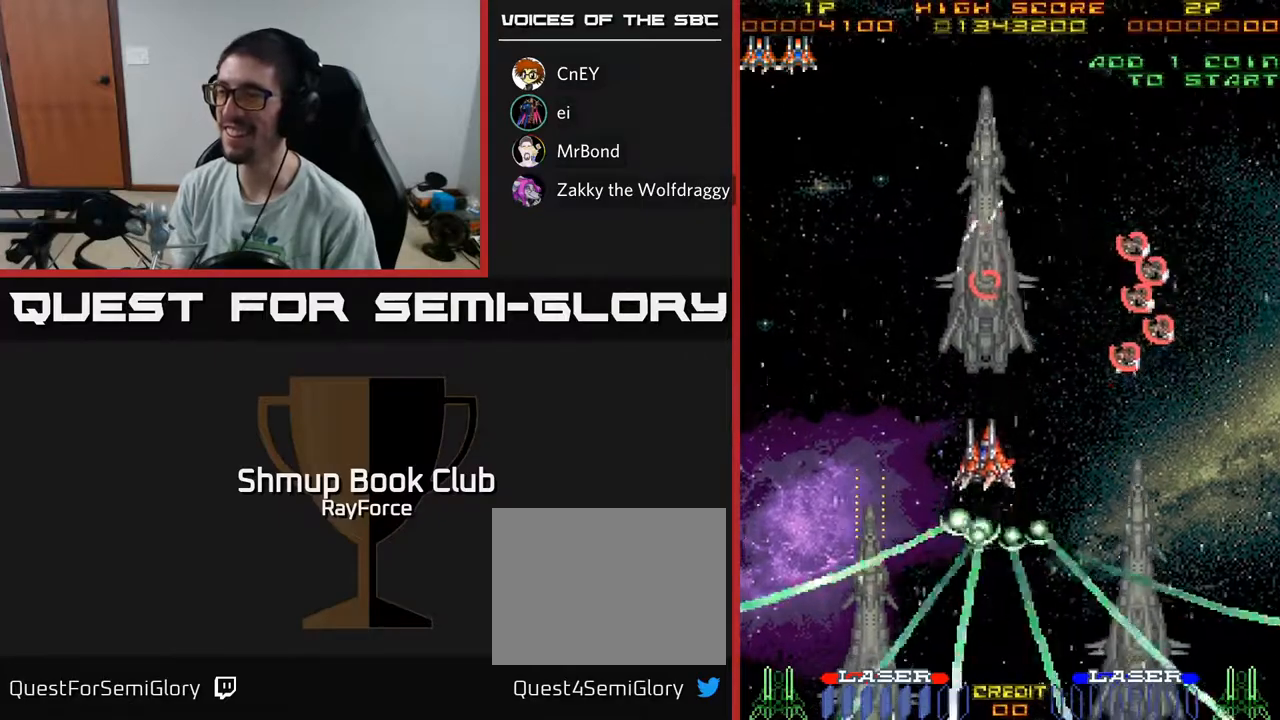
{"buttons": ["DPAD_DOWN"], "left_stick": "center", "right_stick": "center", "events": [[167, "DPAD_RIGHT", "down"], [183, "DPAD_UP", "up"], [417, "DPAD_DOWN", "down"], [500, "DPAD_RIGHT", "up"]]}
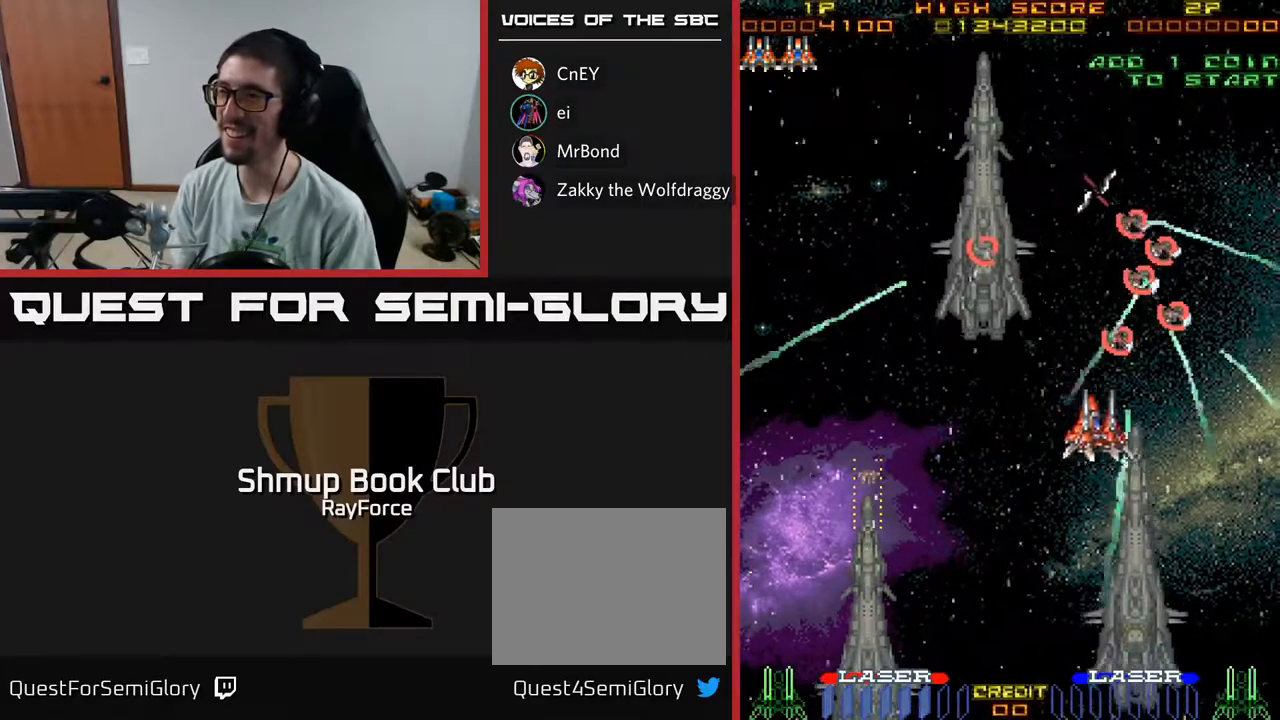
{"buttons": [], "left_stick": "center", "right_stick": "center", "events": [[217, "DPAD_DOWN", "up"], [217, "DPAD_LEFT", "down"], [367, "DPAD_LEFT", "up"]]}
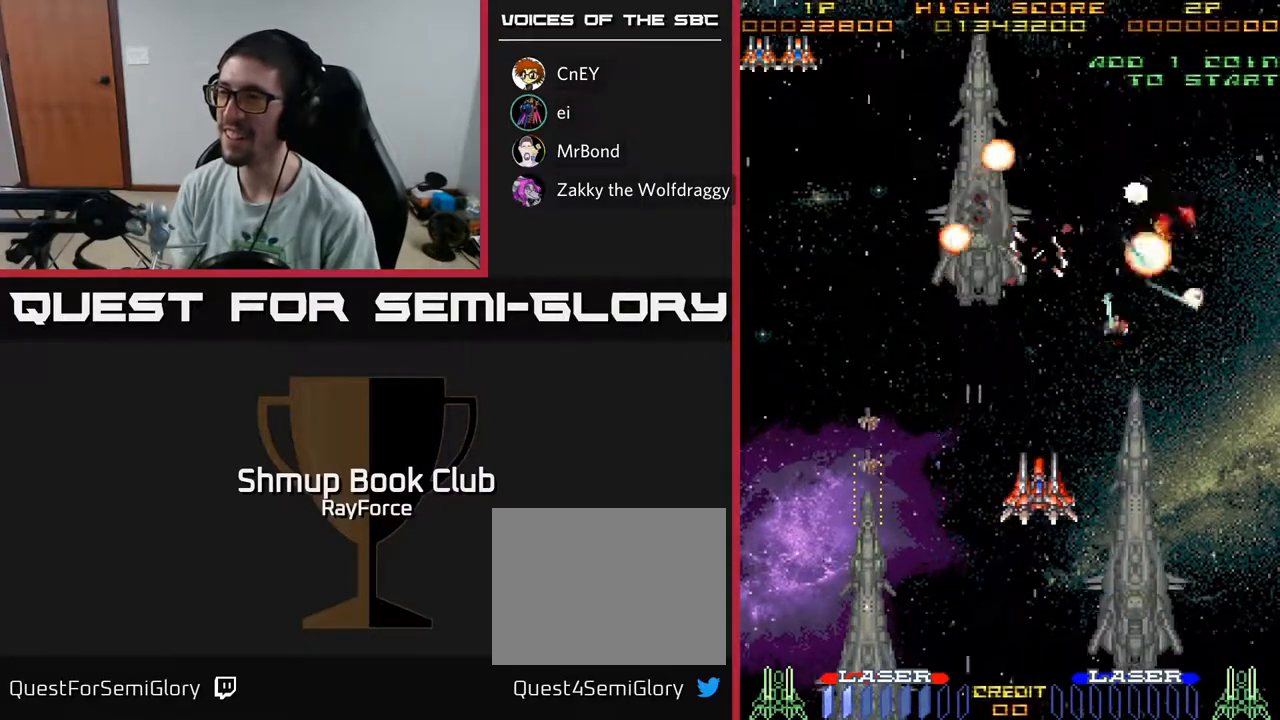
{"buttons": ["DPAD_LEFT"], "left_stick": "center", "right_stick": "center", "events": [[267, "DPAD_LEFT", "down"]]}
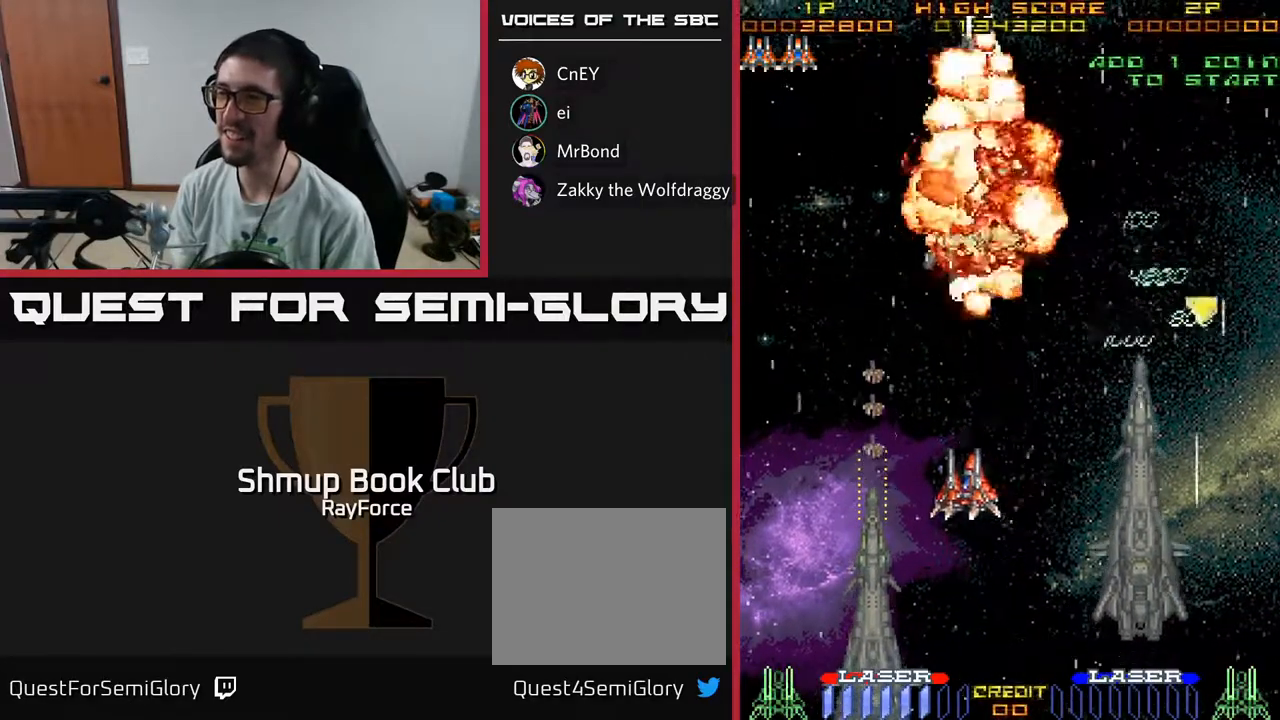
{"buttons": ["DPAD_DOWN"], "left_stick": "center", "right_stick": "center", "events": [[17, "DPAD_UP", "down"], [250, "DPAD_UP", "up"], [367, "DPAD_DOWN", "down"], [500, "DPAD_LEFT", "up"]]}
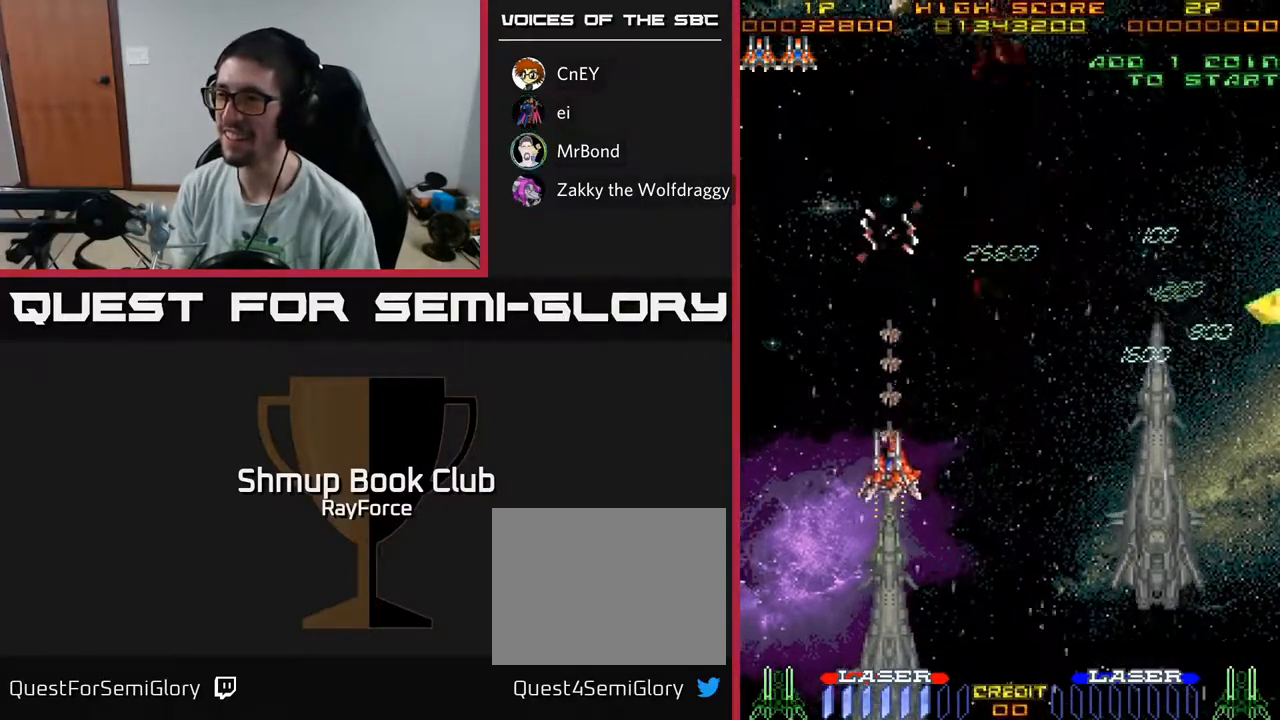
{"buttons": ["DPAD_DOWN", "DPAD_RIGHT"], "left_stick": "center", "right_stick": "center", "events": [[500, "DPAD_RIGHT", "down"]]}
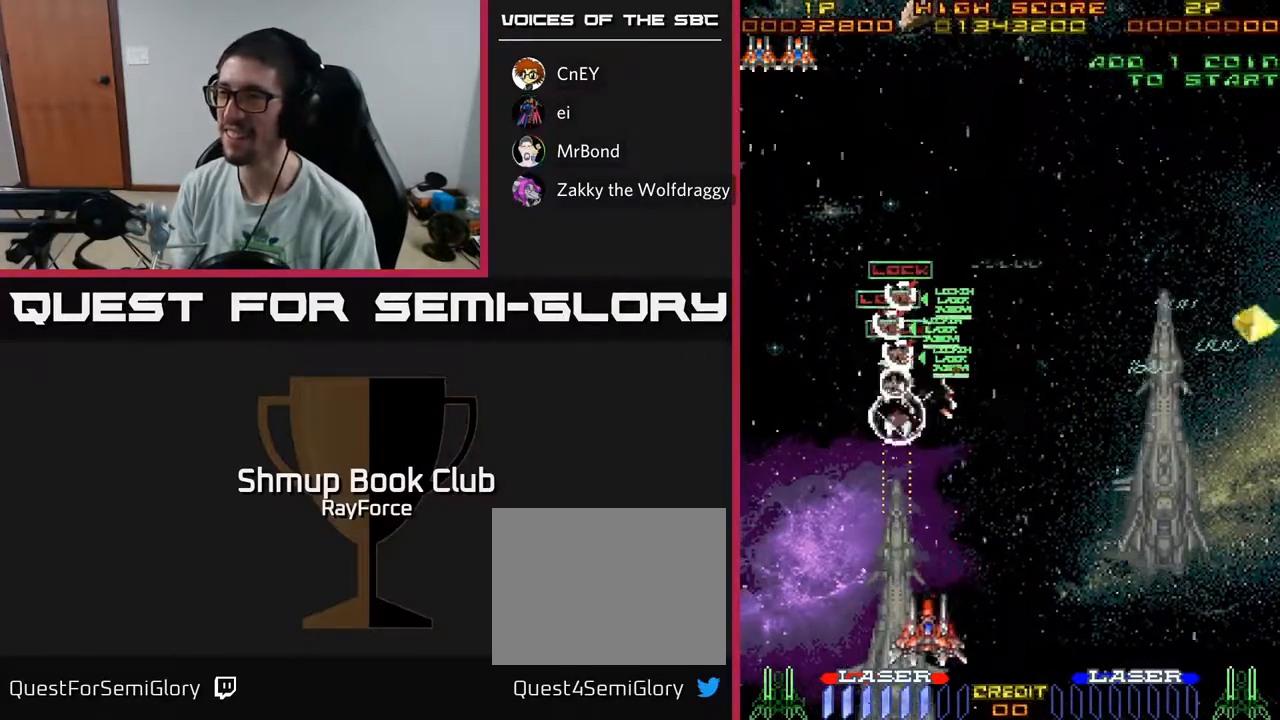
{"buttons": ["DPAD_RIGHT"], "left_stick": "center", "right_stick": "center", "events": [[33, "DPAD_DOWN", "up"]]}
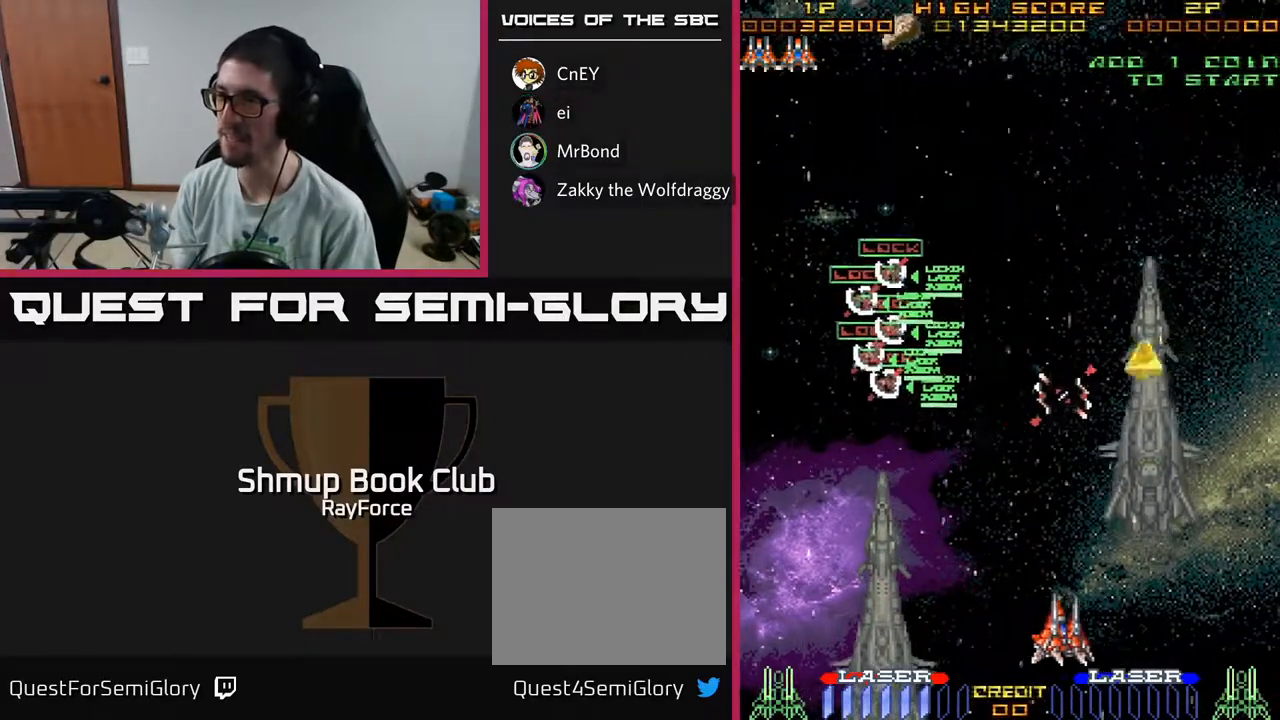
{"buttons": ["DPAD_UP", "DPAD_LEFT"], "left_stick": "center", "right_stick": "center", "events": [[250, "DPAD_RIGHT", "up"], [250, "X", "down"], [267, "DPAD_LEFT", "down"], [350, "X", "up"], [367, "DPAD_UP", "down"]]}